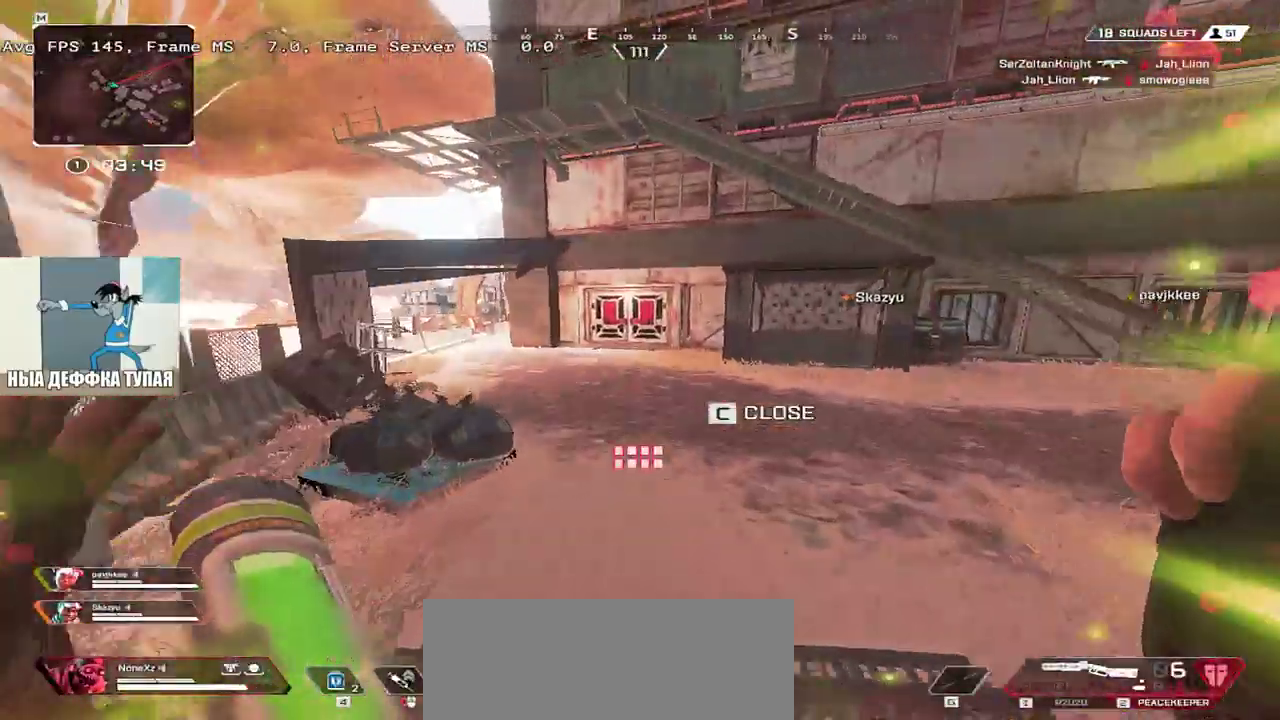
Gameplay with keyboard and mouse; each line is a JSON object with the keys and mouse buttons held at the frame after it. "events" lists presses ("down") and releases ("up") of "1", "2", "3", "4", "5", "a", "alt", "b", "c", "ctrl", "d", "e", "f", "g", "q", "r", "s", "shift", "space", "t", "tab", "v", "w", "x", "z", "mouse_left", "mouse_wheel", "mouse_right", "mouse_mb4" and "mouse_mb5" between this image and that frame as [ms after this image, input, new state], when the widget could be followed in between. "mouse_left", "mouse_wheel", "mouse_right", "mouse_mb4", "mouse_mb5" = the "left", "wheel", "right", "mb4", "mb5" buttons of the "mouse" list. No other keys are recorded. "wheel" means that the mouse wheel is clicked or scrolled. Mouse movement is not recorded.
{"keys": ["w"], "mouse": [], "events": [[267, "mouse_right", "down"], [317, "ctrl", "up"], [367, "mouse_right", "up"]]}
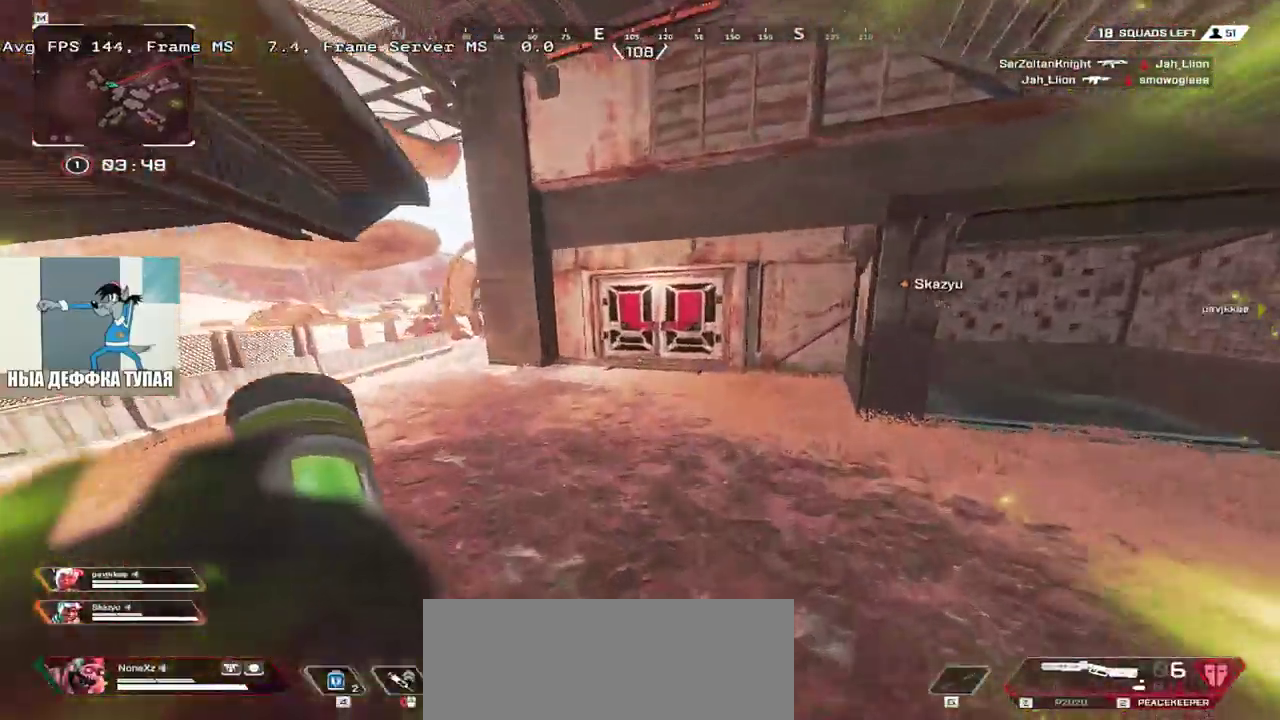
{"keys": ["q", "w"], "mouse": [], "events": [[500, "q", "down"]]}
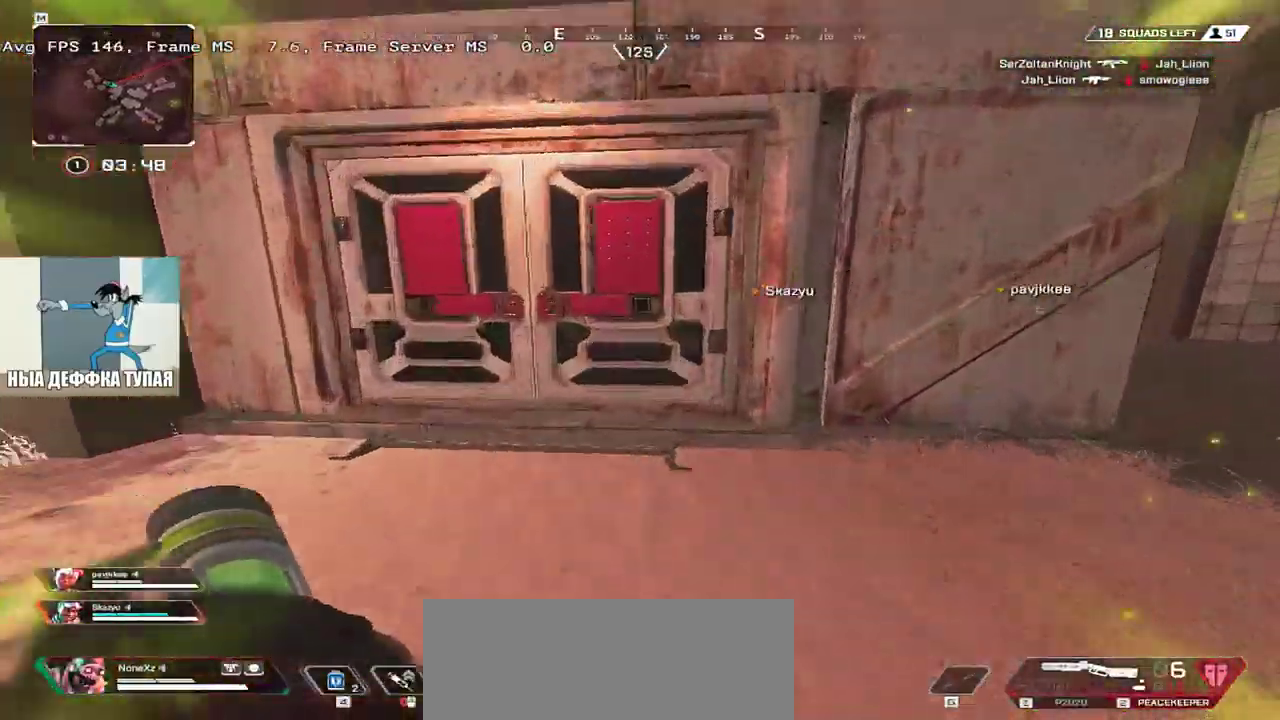
{"keys": ["w"], "mouse": [], "events": [[50, "c", "down"], [133, "c", "up"], [300, "q", "up"]]}
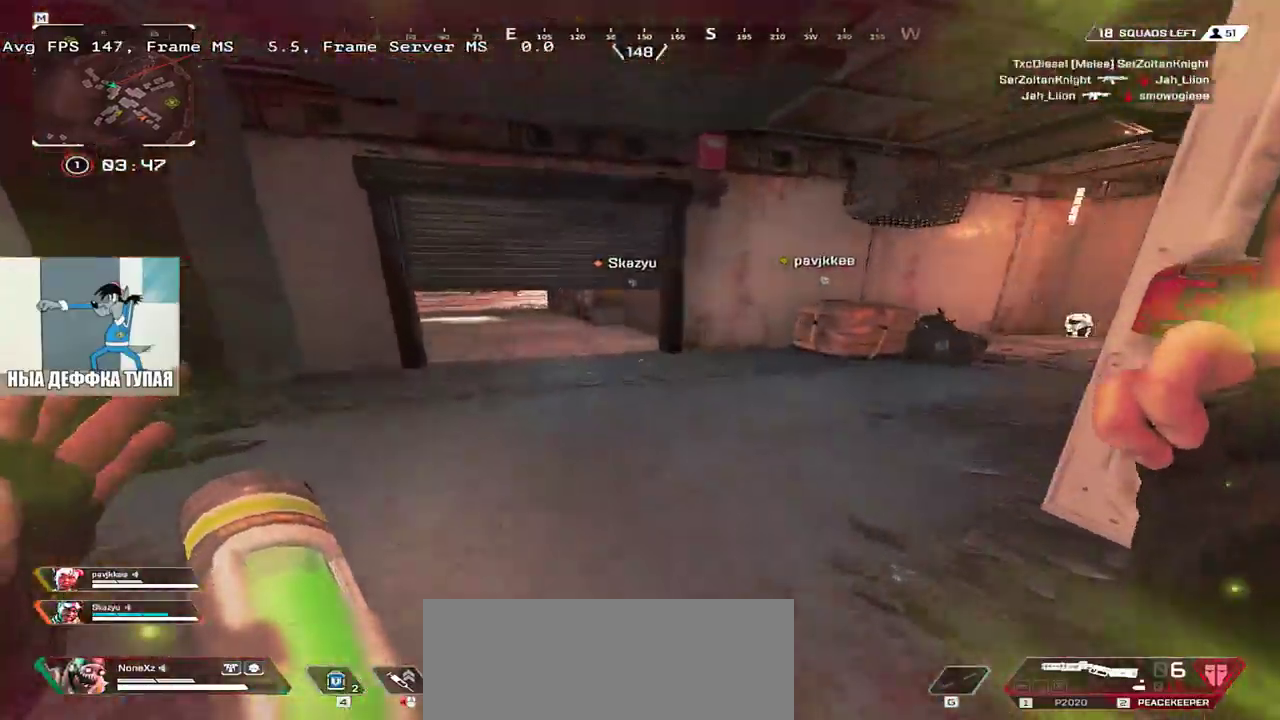
{"keys": ["w"], "mouse": [], "events": []}
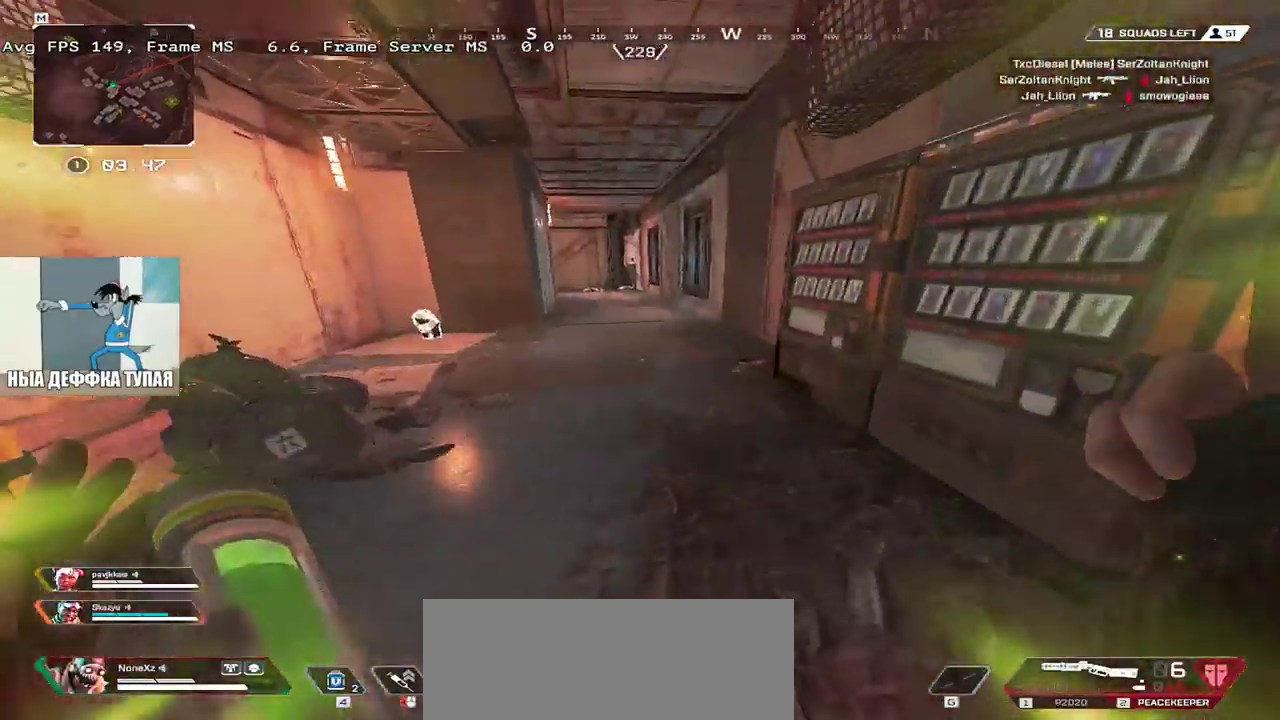
{"keys": ["w"], "mouse": [], "events": [[283, "e", "down"], [417, "e", "up"]]}
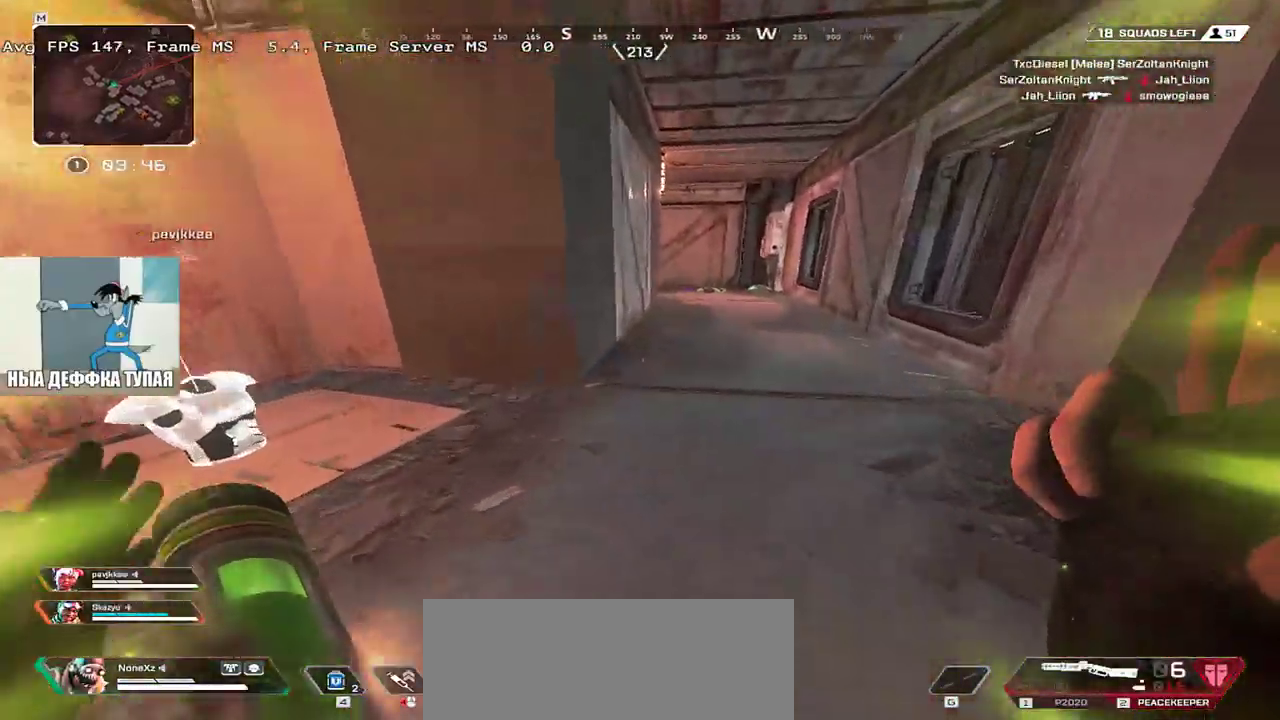
{"keys": ["w"], "mouse": [], "events": []}
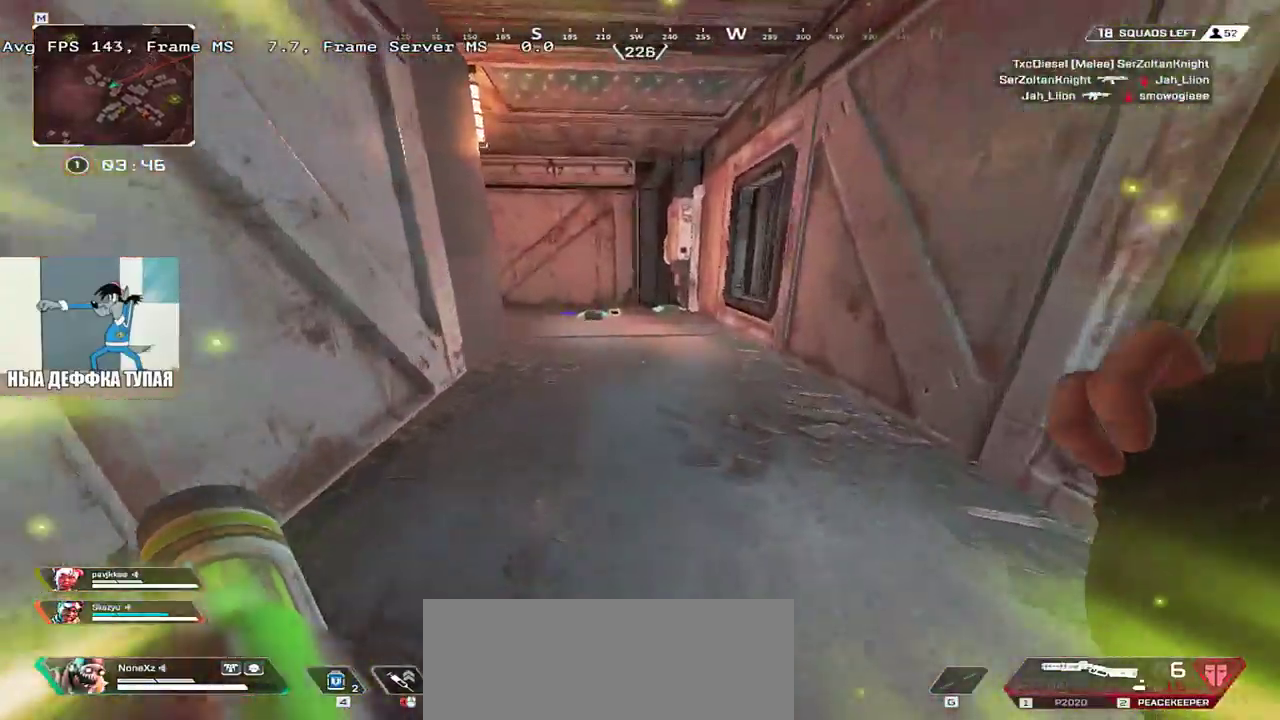
{"keys": ["e", "w"], "mouse": [], "events": [[350, "e", "down"], [367, "c", "down"], [467, "c", "up"]]}
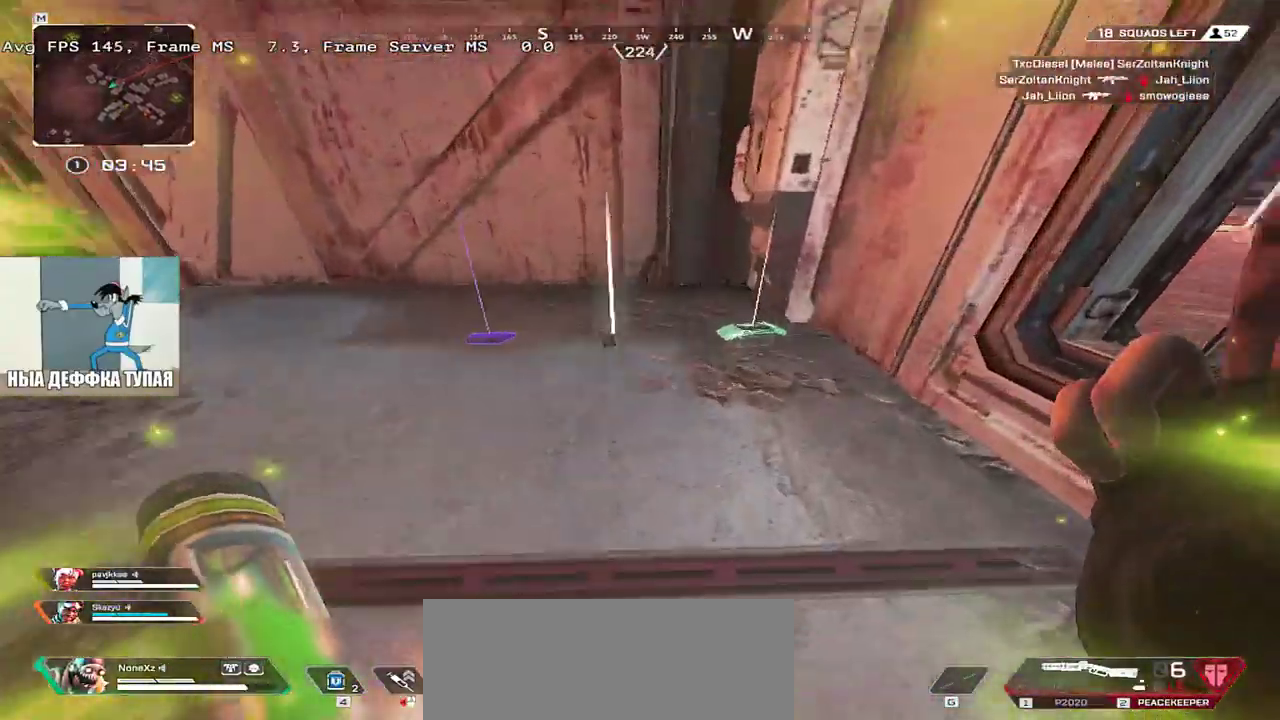
{"keys": [], "mouse": [], "events": [[67, "c", "down"], [150, "c", "up"], [150, "w", "up"], [250, "e", "up"], [300, "q", "down"], [483, "q", "up"]]}
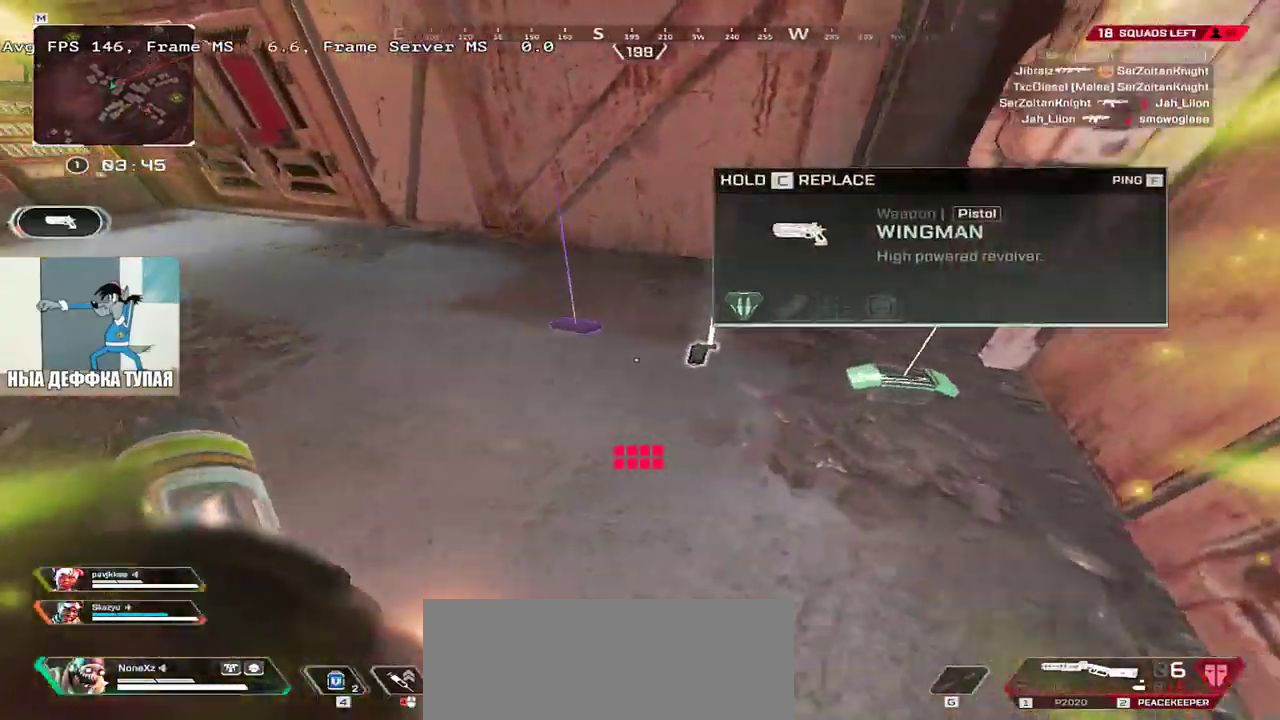
{"keys": ["c"], "mouse": [], "events": [[33, "1", "down"], [150, "1", "up"], [150, "e", "down"], [250, "e", "up"], [367, "q", "down"], [417, "c", "down"], [450, "q", "up"]]}
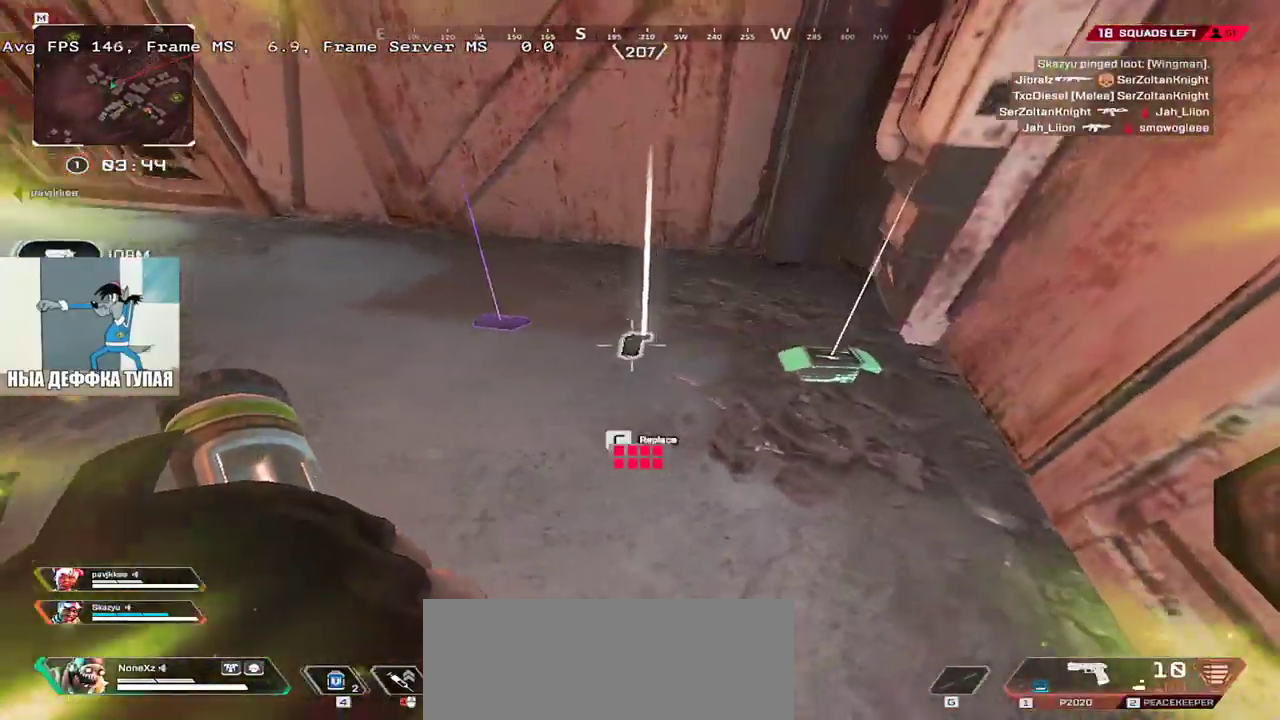
{"keys": ["e", "s"], "mouse": [], "events": [[433, "e", "down"], [450, "s", "down"], [467, "c", "up"]]}
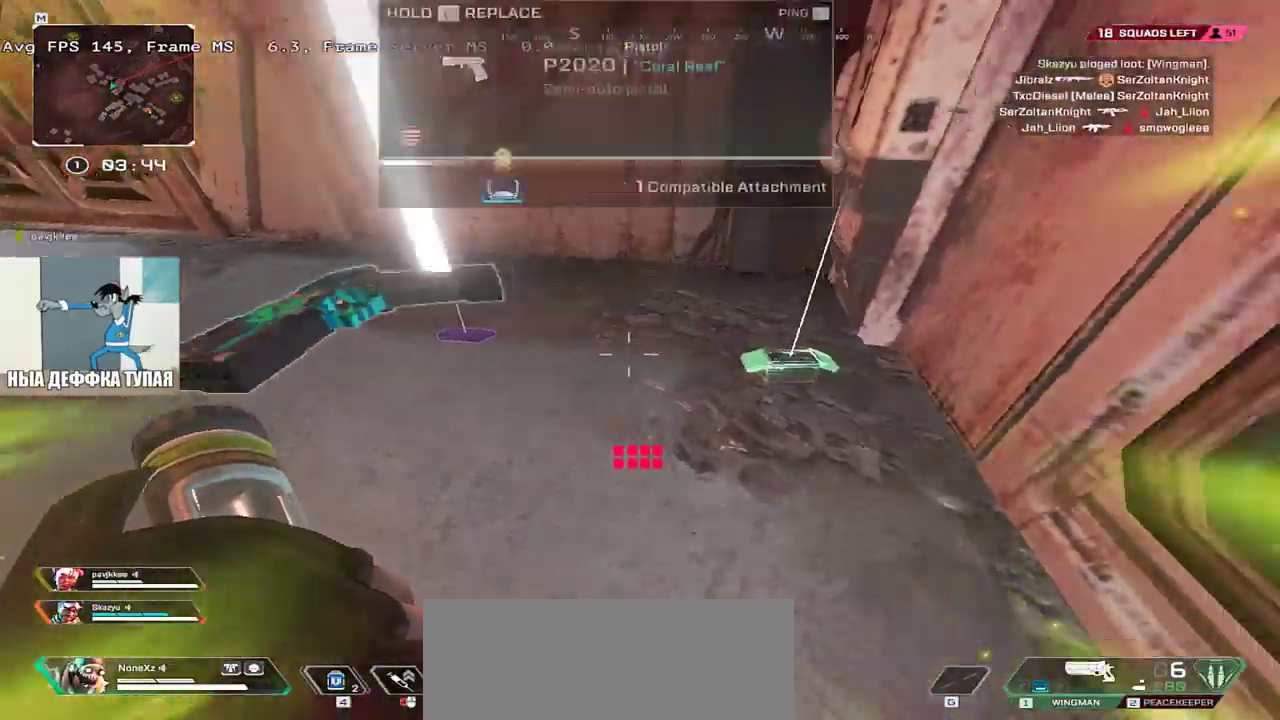
{"keys": [], "mouse": [], "events": [[50, "s", "up"], [67, "c", "down"], [133, "c", "up"], [167, "w", "down"], [200, "e", "up"], [367, "e", "down"], [400, "w", "up"], [467, "e", "up"]]}
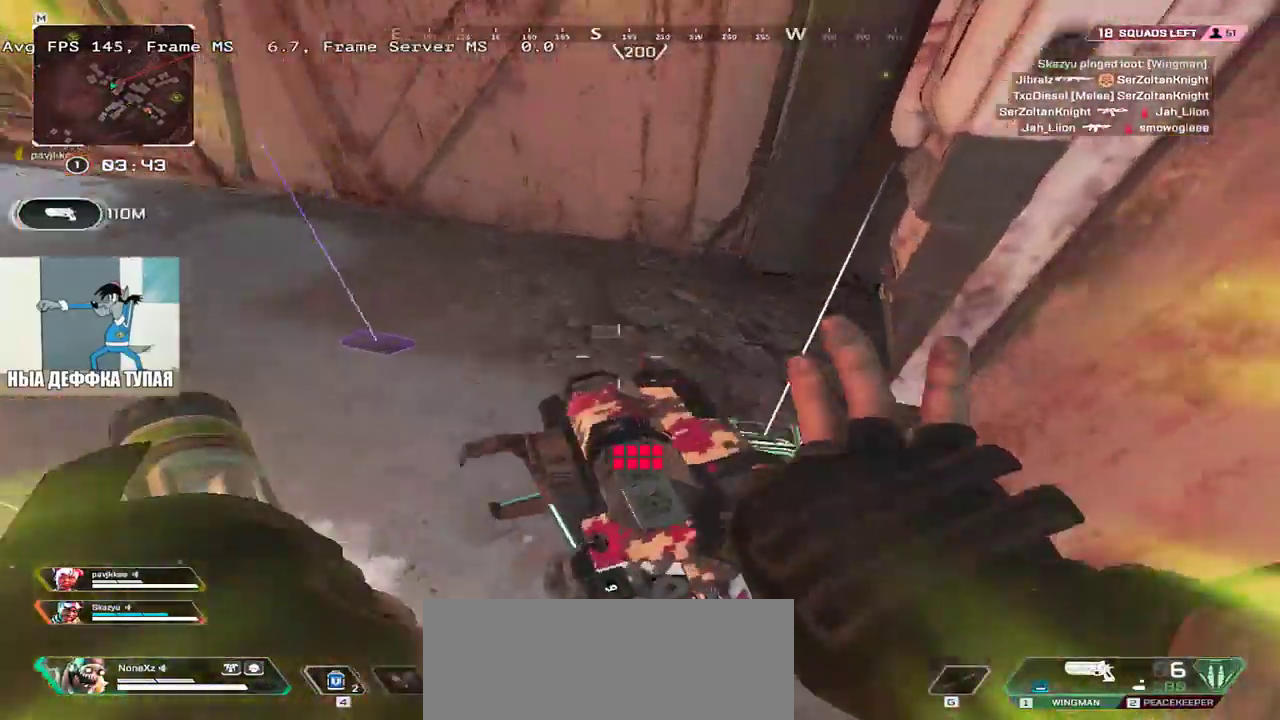
{"keys": ["e", "w"], "mouse": [], "events": [[217, "c", "down"], [283, "c", "up"], [433, "w", "down"], [483, "e", "down"]]}
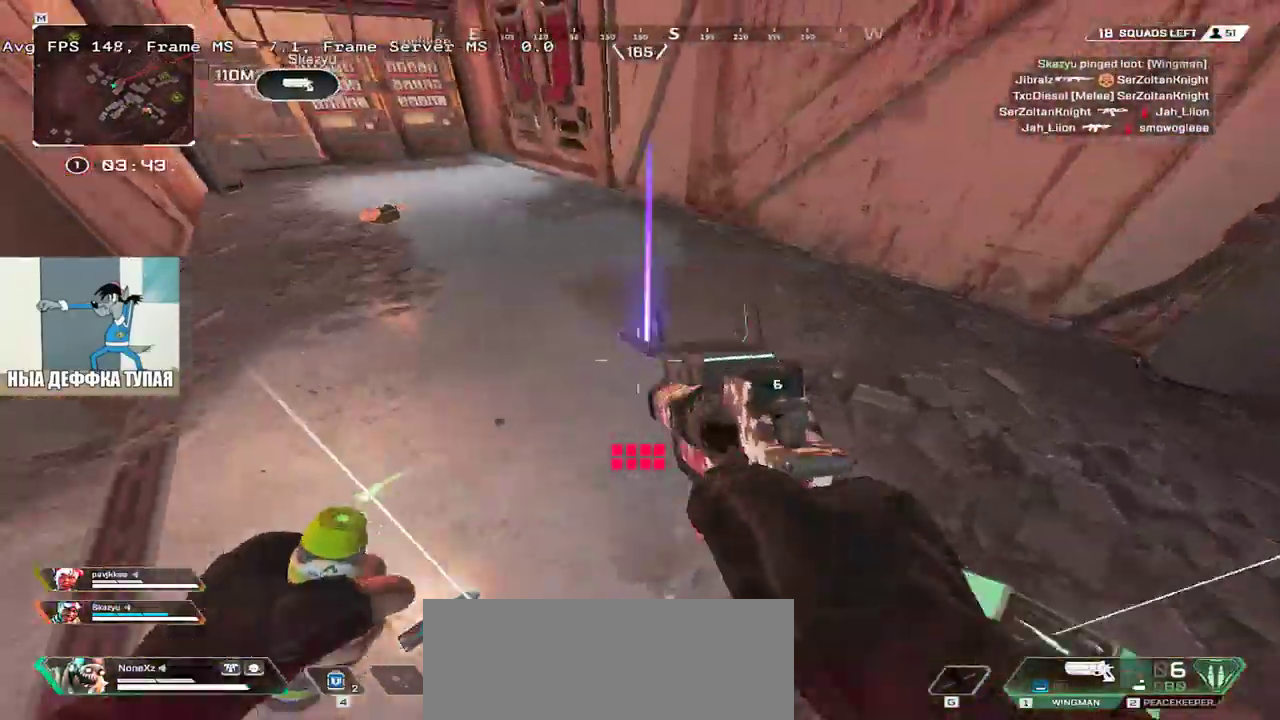
{"keys": ["q"], "mouse": [], "events": [[67, "w", "up"], [100, "e", "up"], [283, "f", "down"], [350, "f", "up"], [450, "q", "down"]]}
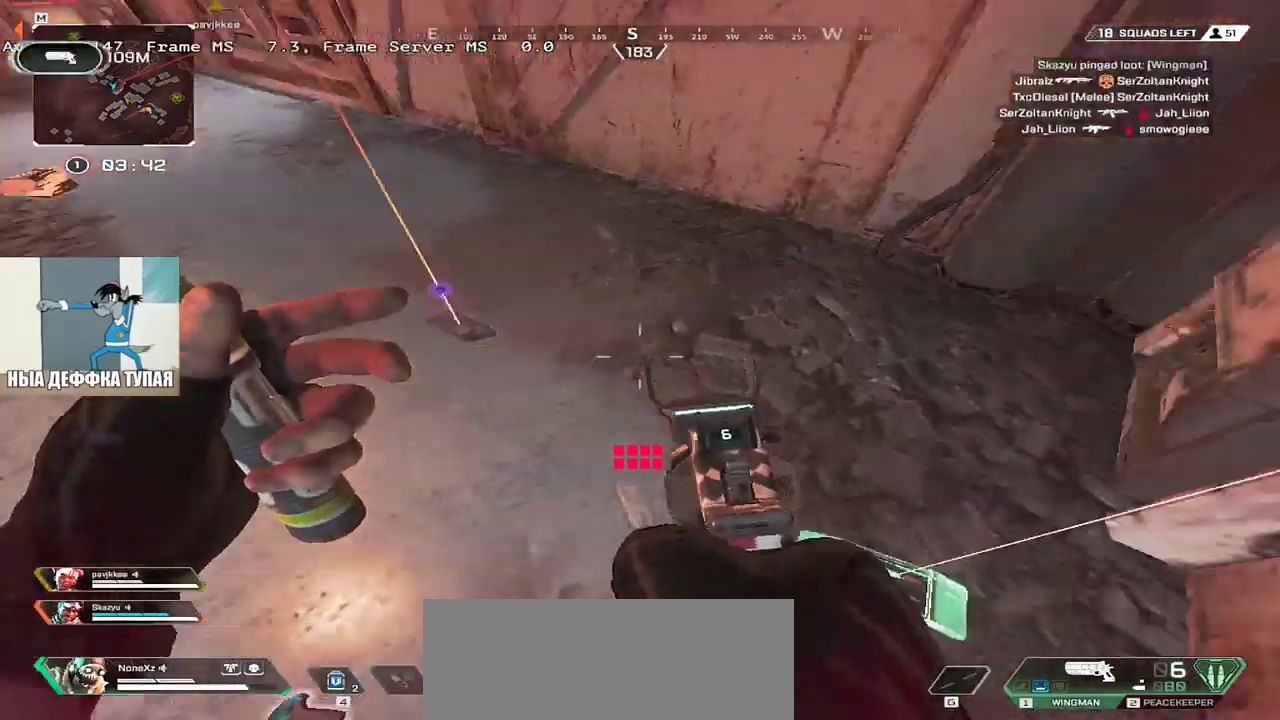
{"keys": ["s", "tab"], "mouse": [], "events": [[17, "s", "down"], [50, "q", "up"], [100, "e", "down"], [167, "s", "up"], [200, "e", "up"], [267, "c", "down"], [317, "c", "up"], [417, "s", "down"], [483, "tab", "down"]]}
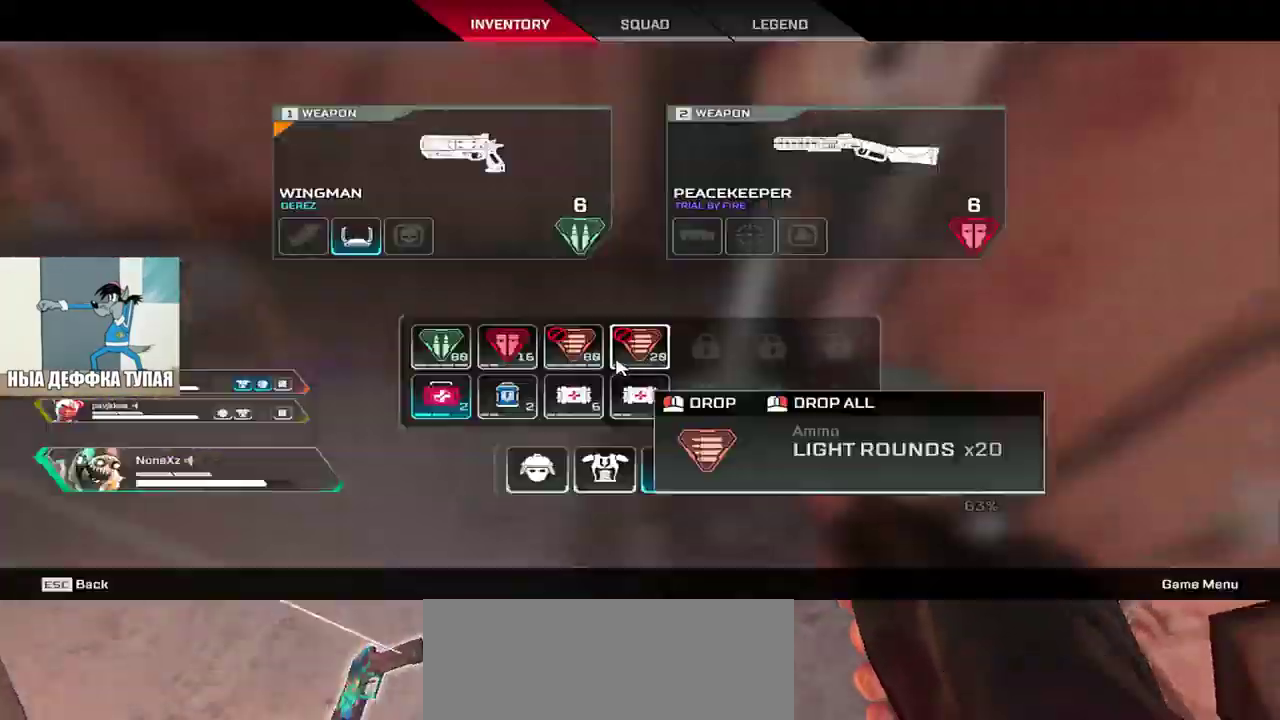
{"keys": ["s"], "mouse": [], "events": [[33, "s", "up"], [33, "tab", "up"], [217, "q", "down"], [300, "s", "down"], [383, "q", "up"]]}
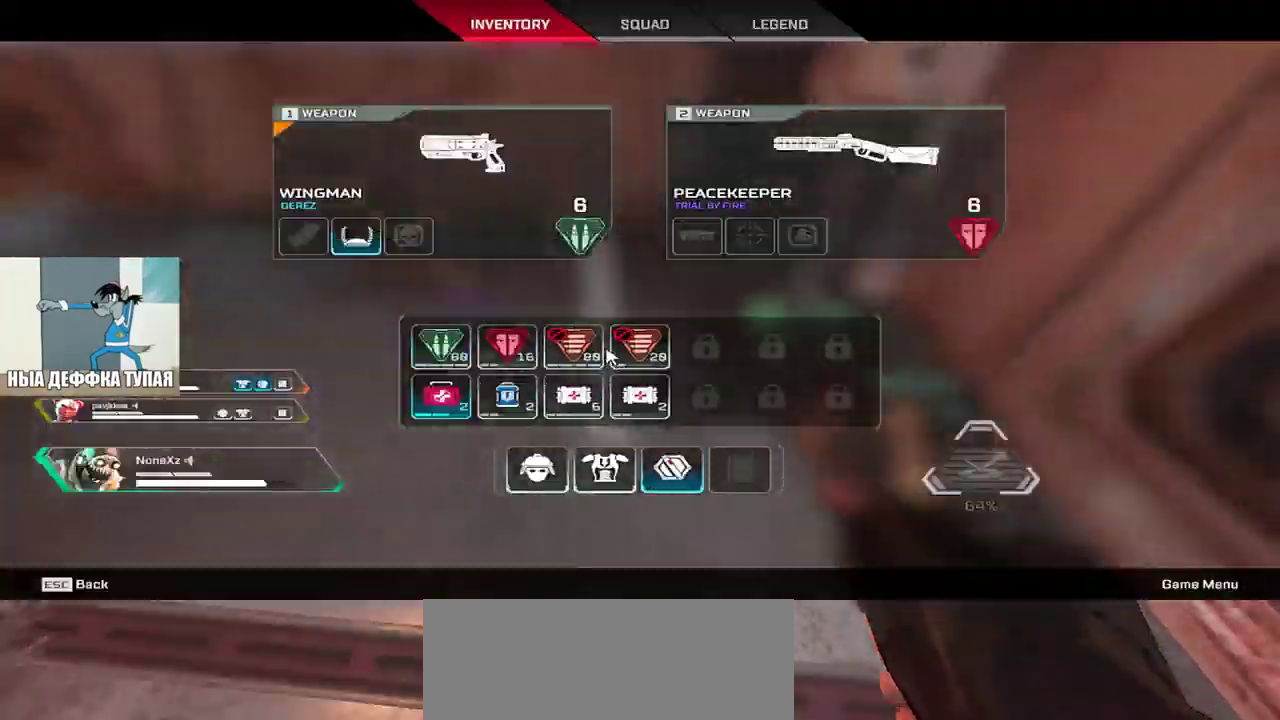
{"keys": ["e"], "mouse": [], "events": [[150, "mouse_right", "down"], [217, "mouse_right", "up"], [333, "mouse_right", "down"], [383, "s", "up"], [417, "mouse_right", "up"], [483, "e", "down"]]}
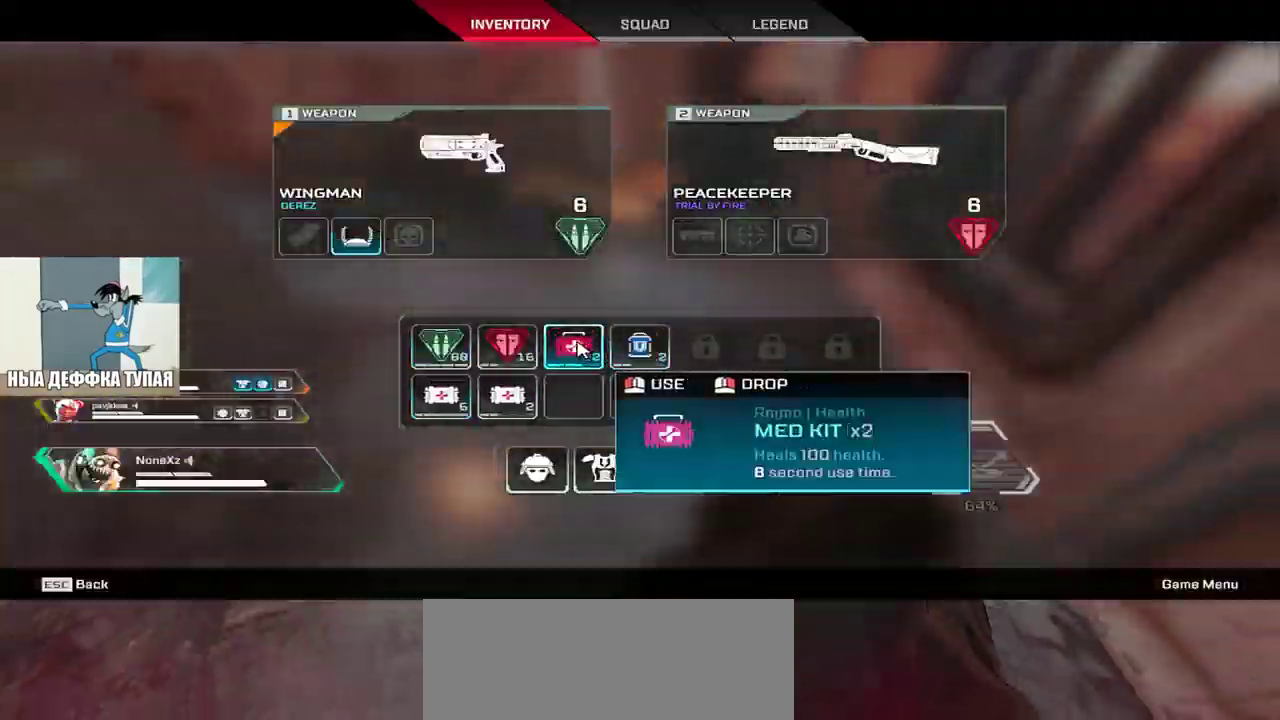
{"keys": ["c", "w"], "mouse": [], "events": [[50, "tab", "down"], [67, "w", "down"], [100, "e", "up"], [150, "tab", "up"], [500, "c", "down"]]}
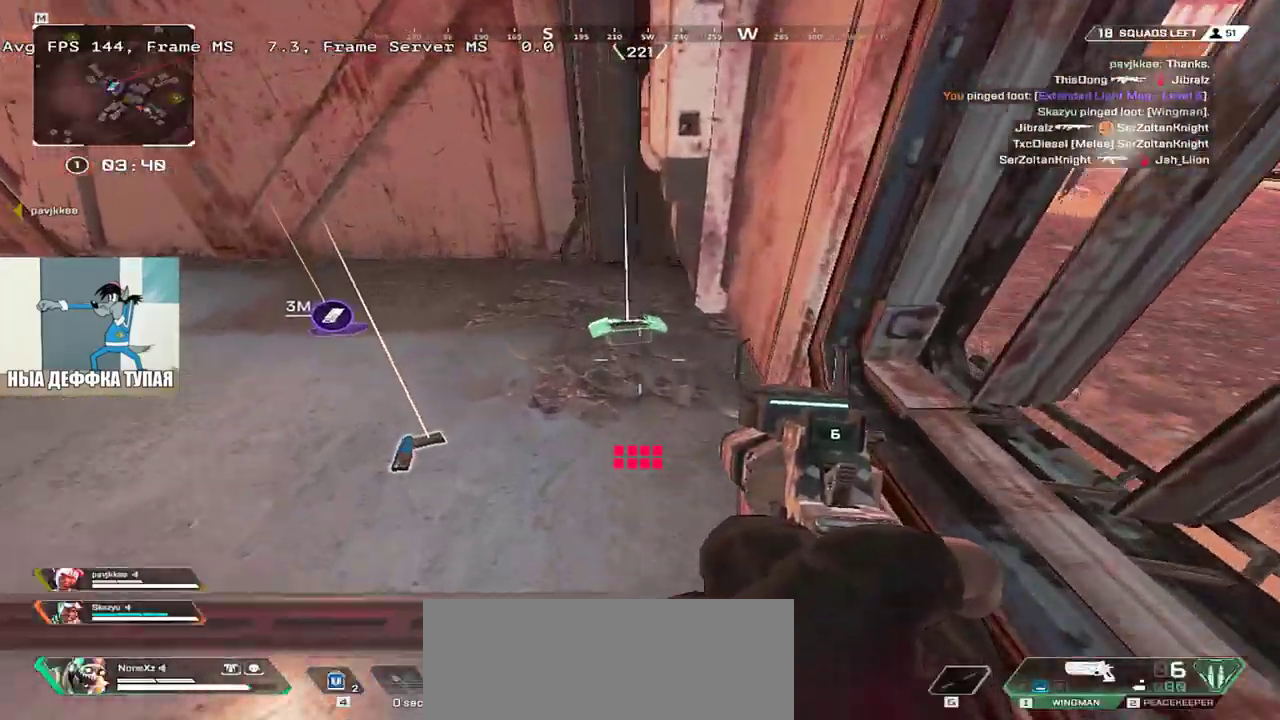
{"keys": ["w"], "mouse": [], "events": [[67, "c", "up"], [100, "q", "down"], [433, "q", "up"]]}
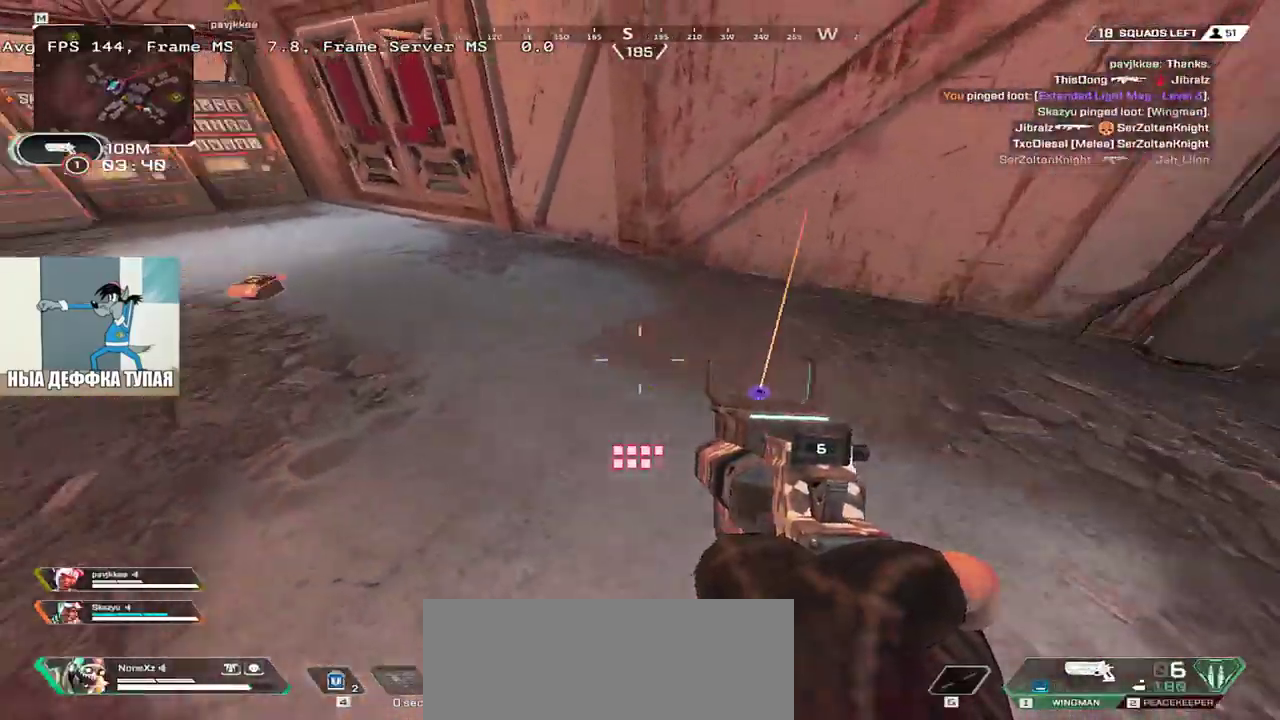
{"keys": ["w"], "mouse": [], "events": [[33, "shift", "down"], [117, "shift", "up"]]}
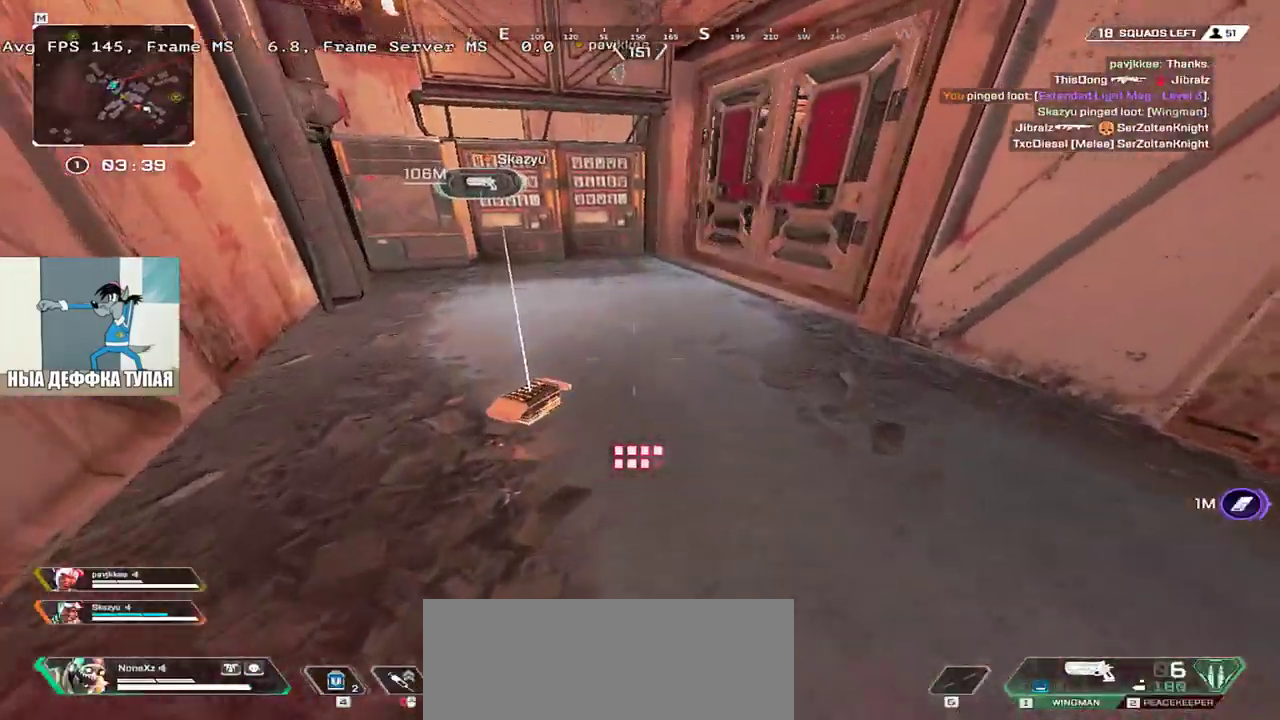
{"keys": ["c", "q", "w"], "mouse": [], "events": [[133, "b", "down"], [200, "b", "up"], [200, "q", "down"], [433, "c", "down"]]}
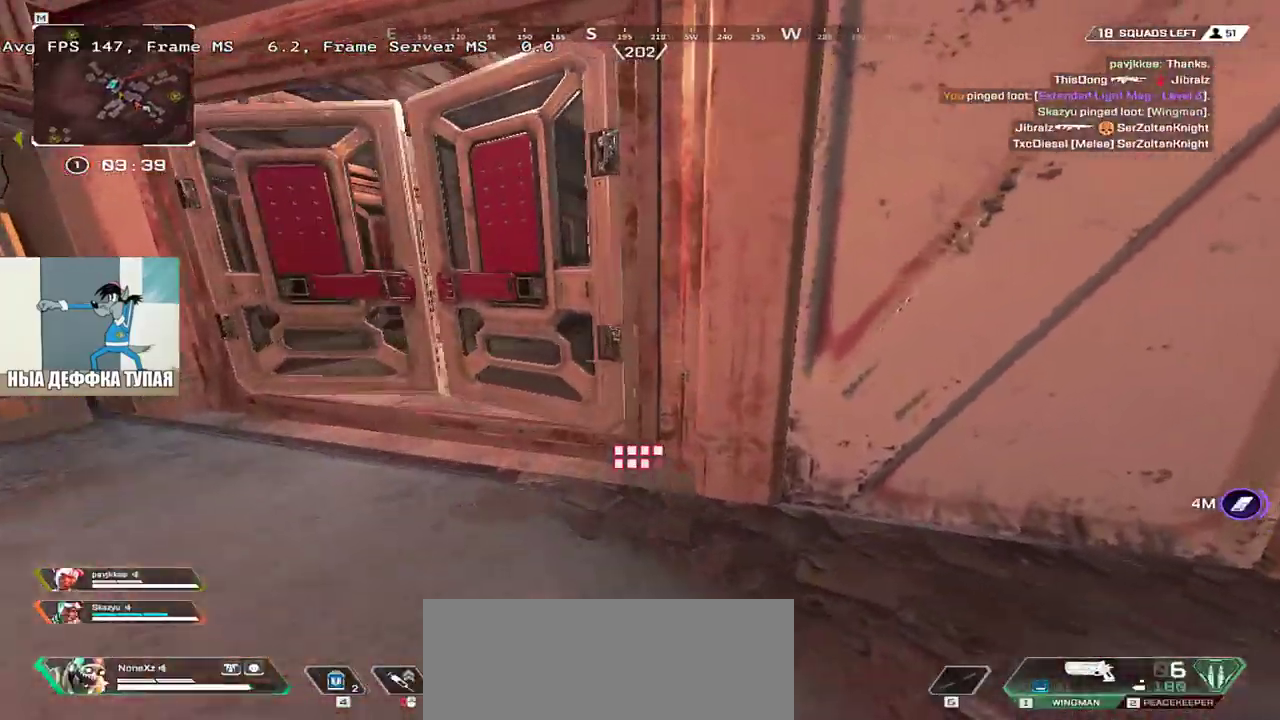
{"keys": ["w"], "mouse": [], "events": [[17, "c", "up"], [17, "shift", "down"], [100, "shift", "up"], [133, "q", "up"], [400, "tab", "down"], [467, "tab", "up"]]}
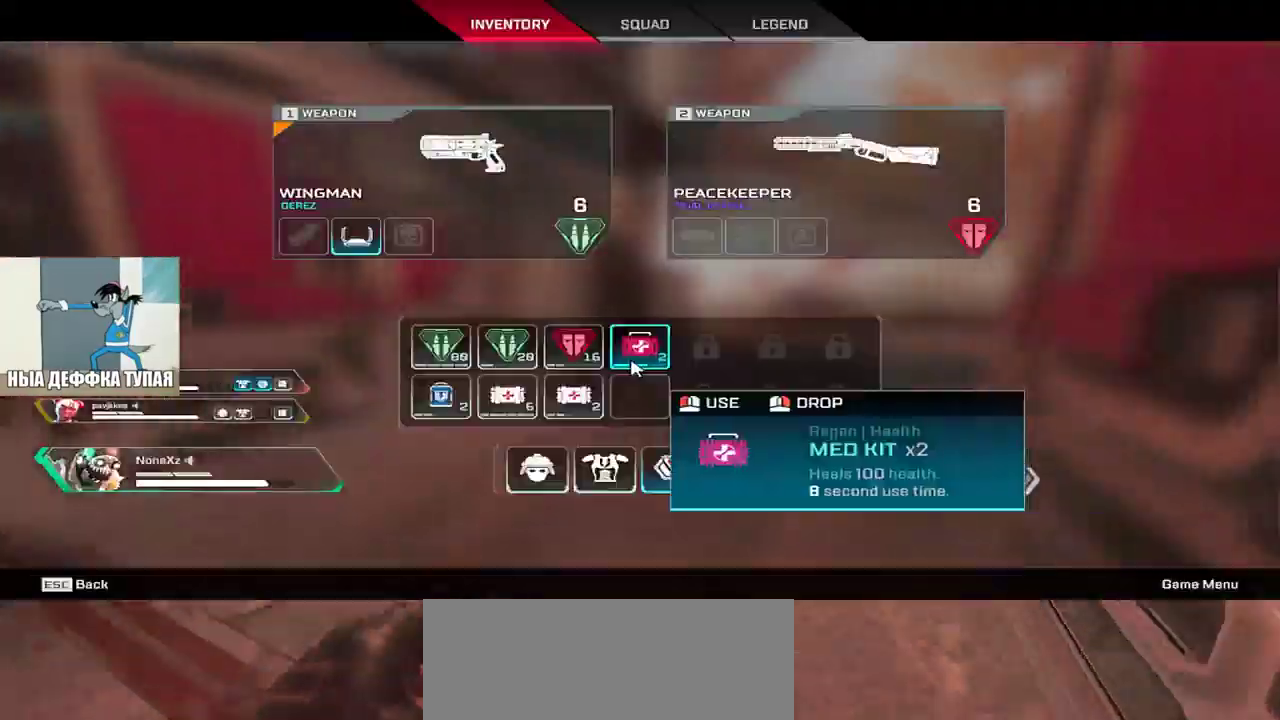
{"keys": ["w"], "mouse": [], "events": [[50, "tab", "down"], [133, "tab", "up"]]}
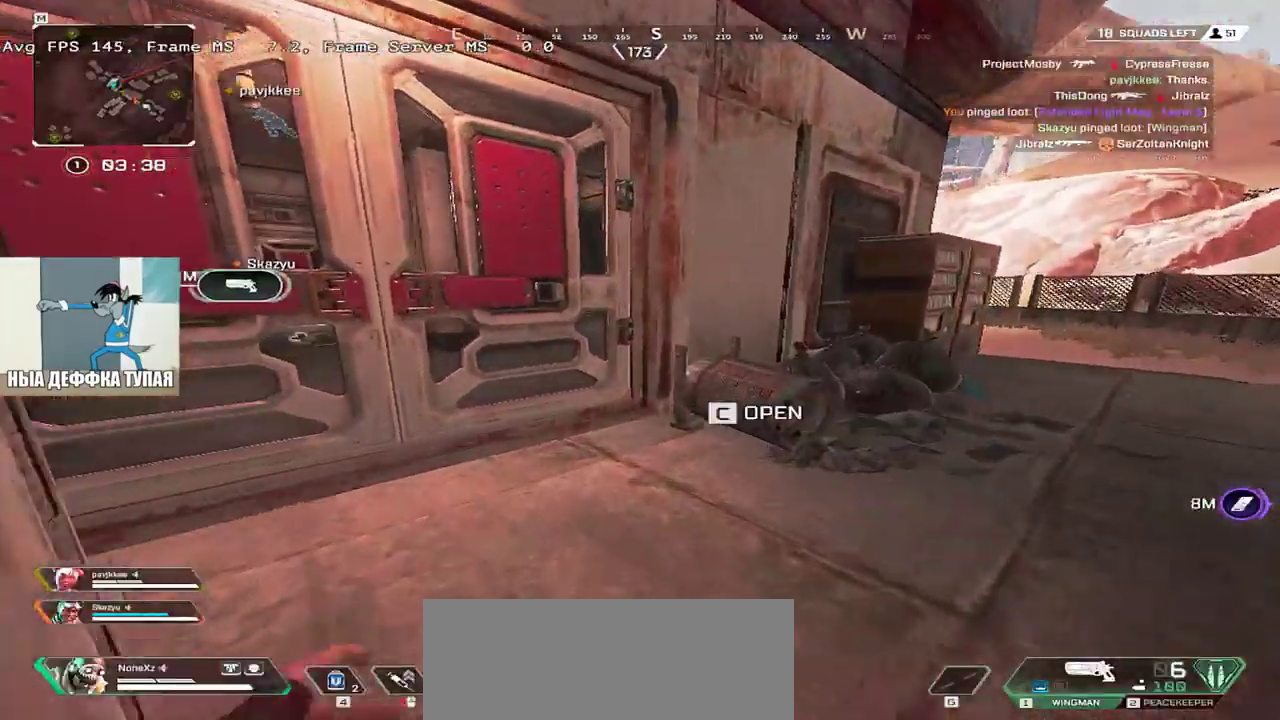
{"keys": ["q", "w"], "mouse": [], "events": [[50, "c", "down"], [150, "3", "down"], [150, "c", "up"], [233, "shift", "down"], [267, "3", "up"], [317, "q", "down"], [333, "shift", "up"]]}
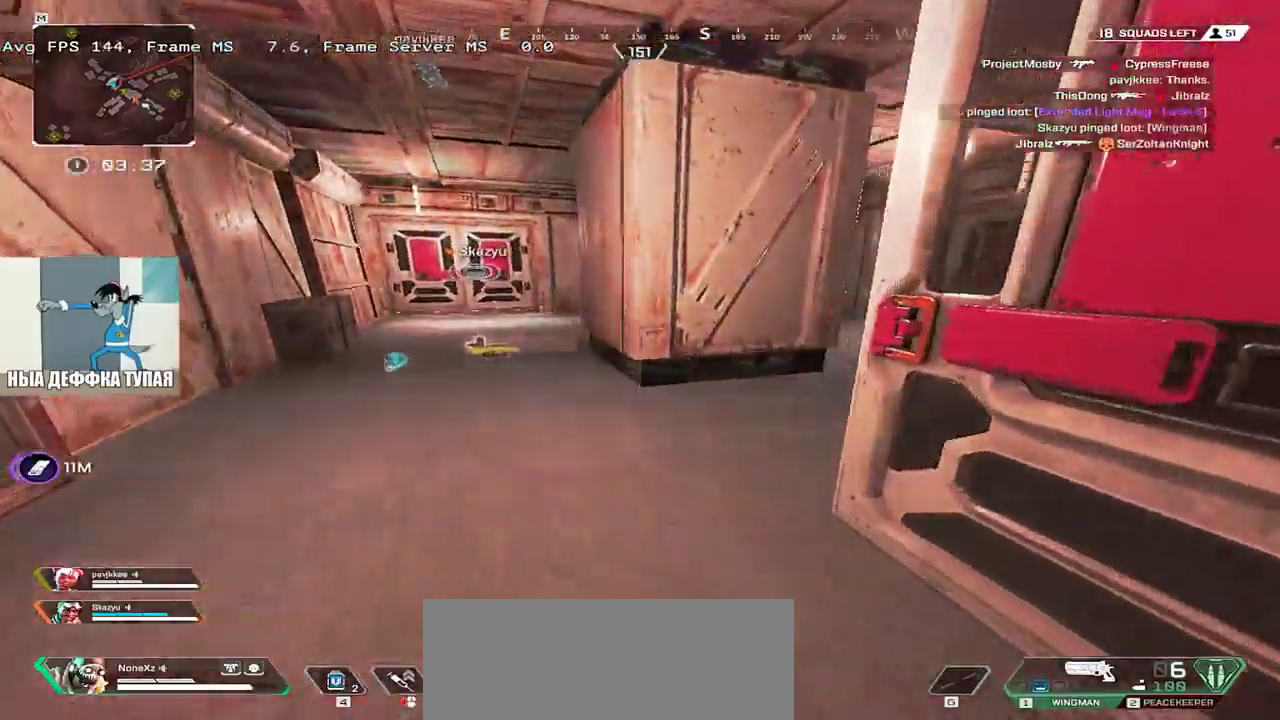
{"keys": ["e", "w"], "mouse": [], "events": [[50, "q", "up"], [467, "e", "down"]]}
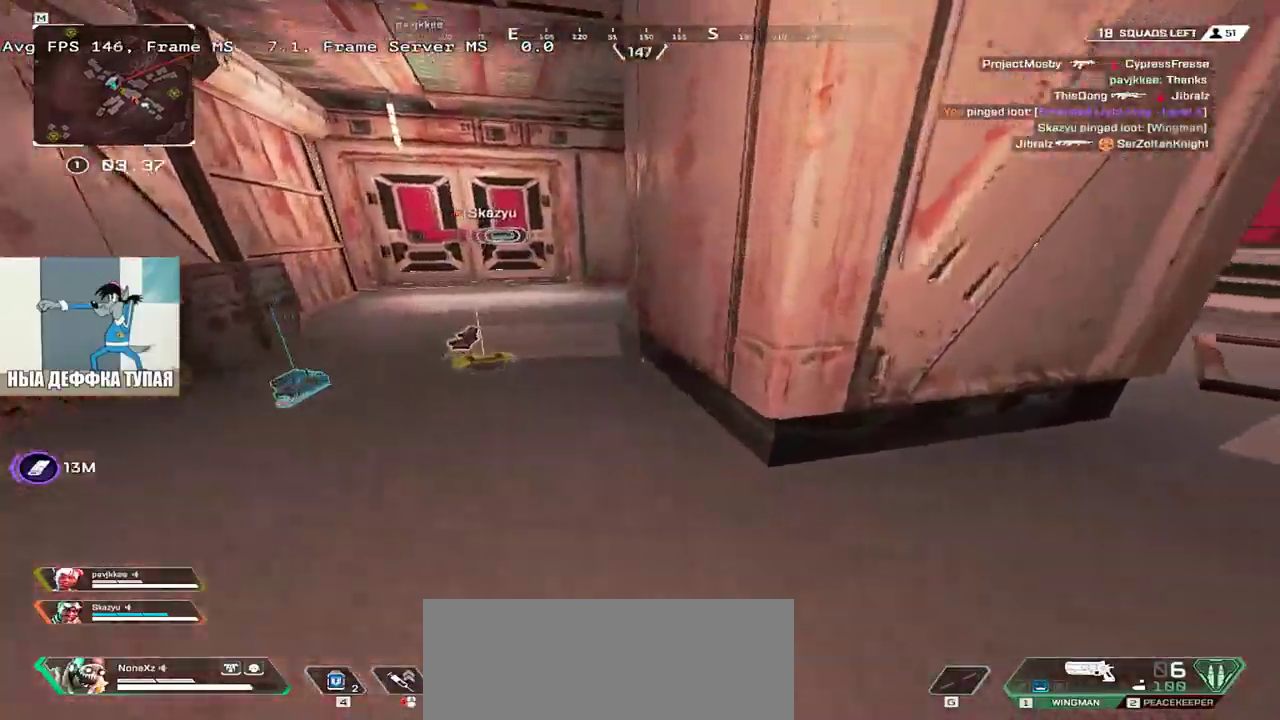
{"keys": ["e", "w"], "mouse": [], "events": [[133, "shift", "down"], [267, "shift", "up"]]}
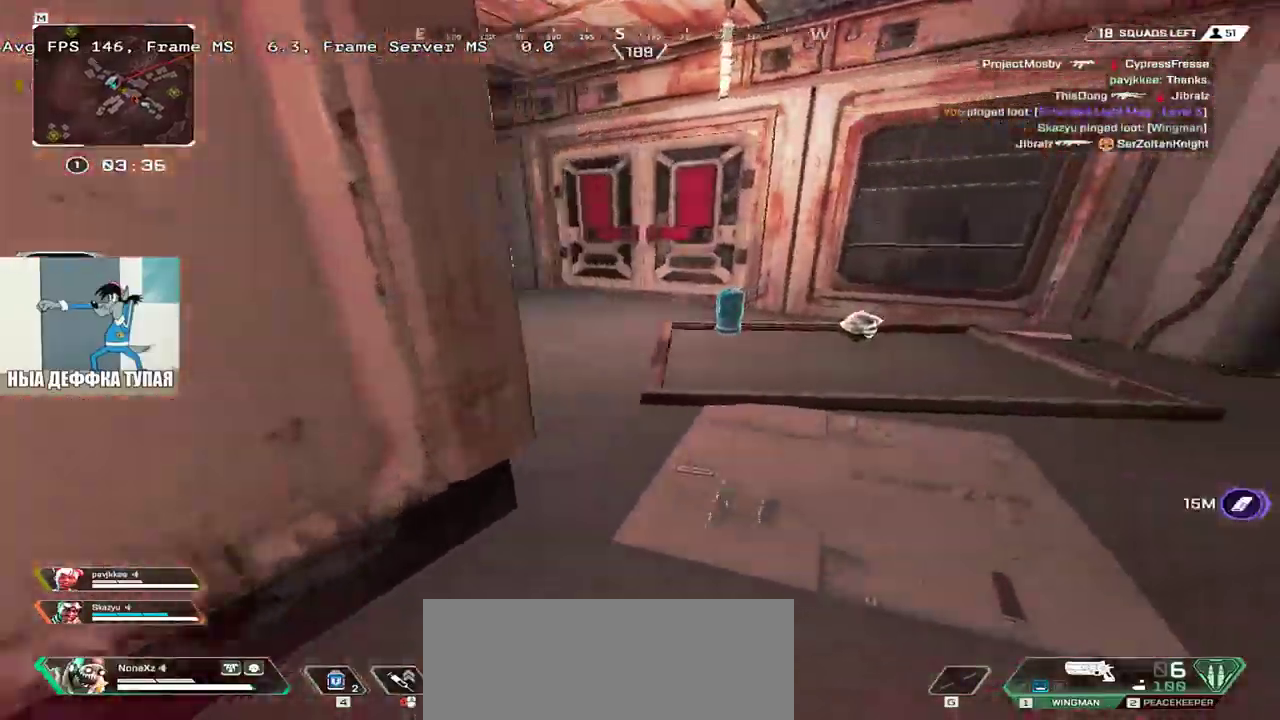
{"keys": ["c", "q", "w"], "mouse": [], "events": [[183, "e", "up"], [300, "c", "down"], [367, "shift", "down"], [383, "c", "up"], [450, "q", "down"], [467, "shift", "up"], [500, "c", "down"]]}
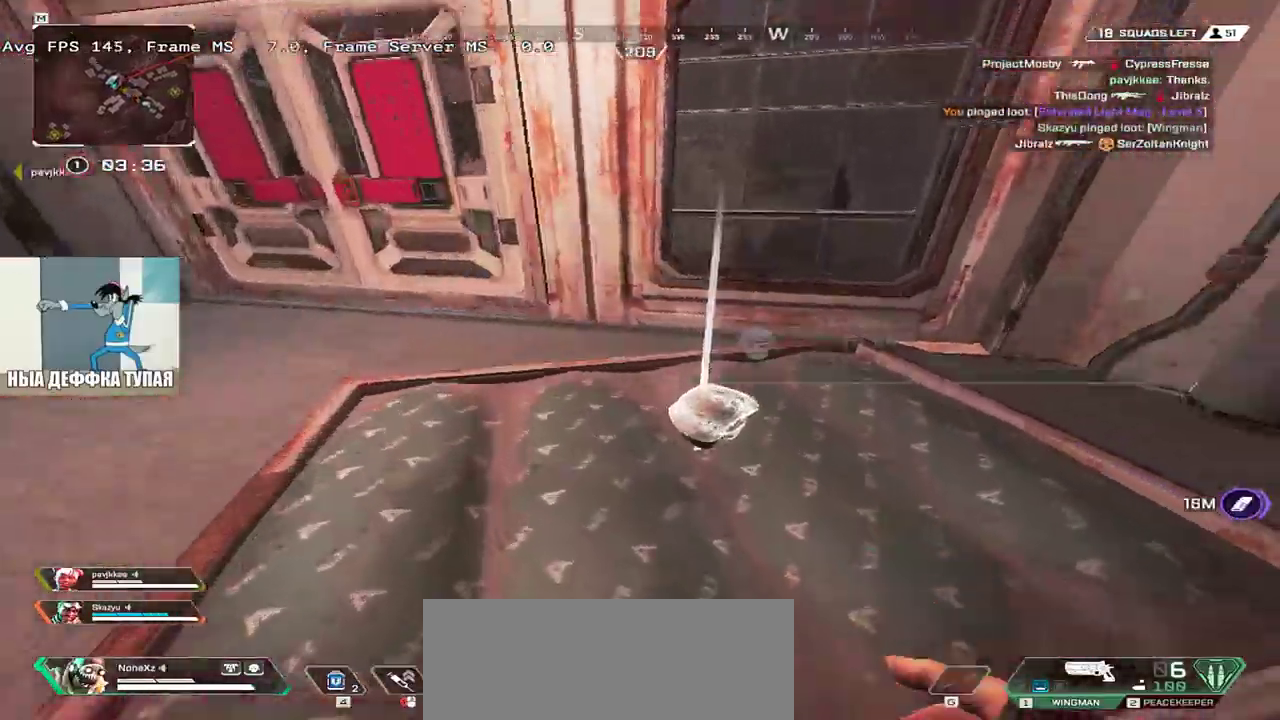
{"keys": ["e", "w"], "mouse": [], "events": [[67, "c", "up"], [100, "shift", "down"], [133, "q", "up"], [183, "shift", "up"], [350, "e", "down"]]}
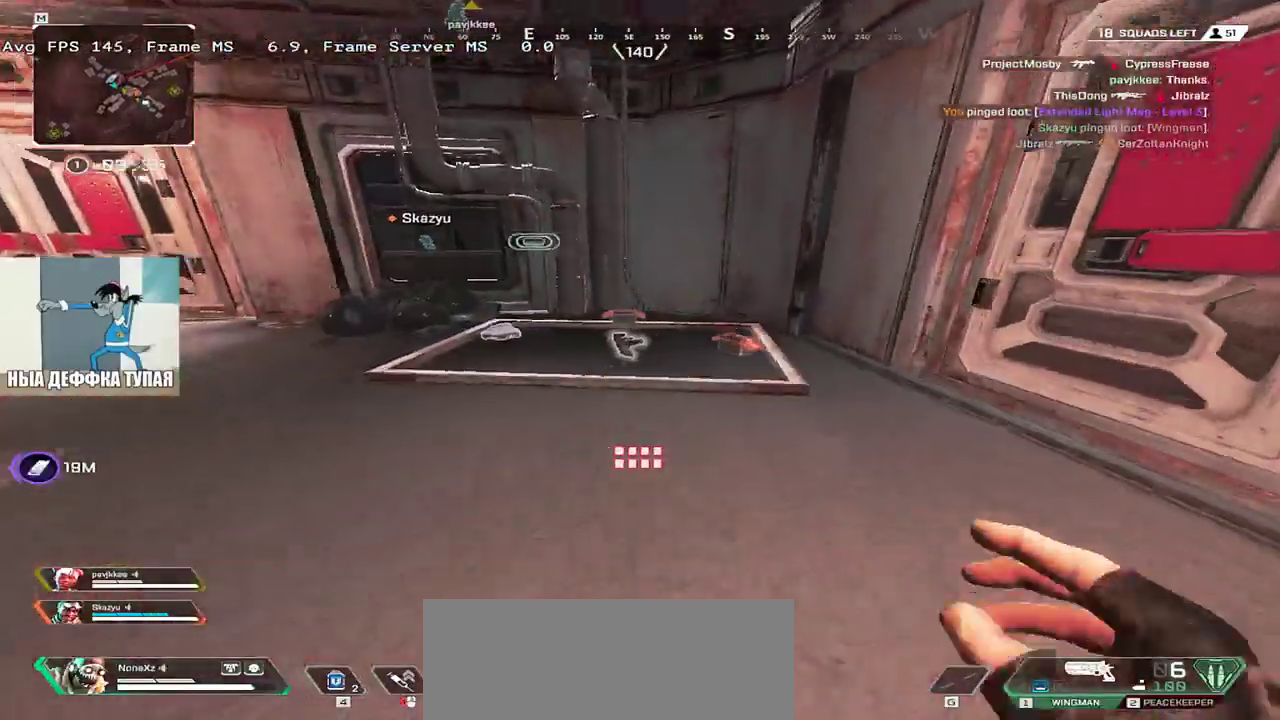
{"keys": ["shift", "w"], "mouse": [], "events": [[33, "e", "up"], [200, "e", "down"], [333, "c", "down"], [400, "e", "up"], [417, "shift", "down"], [433, "c", "up"]]}
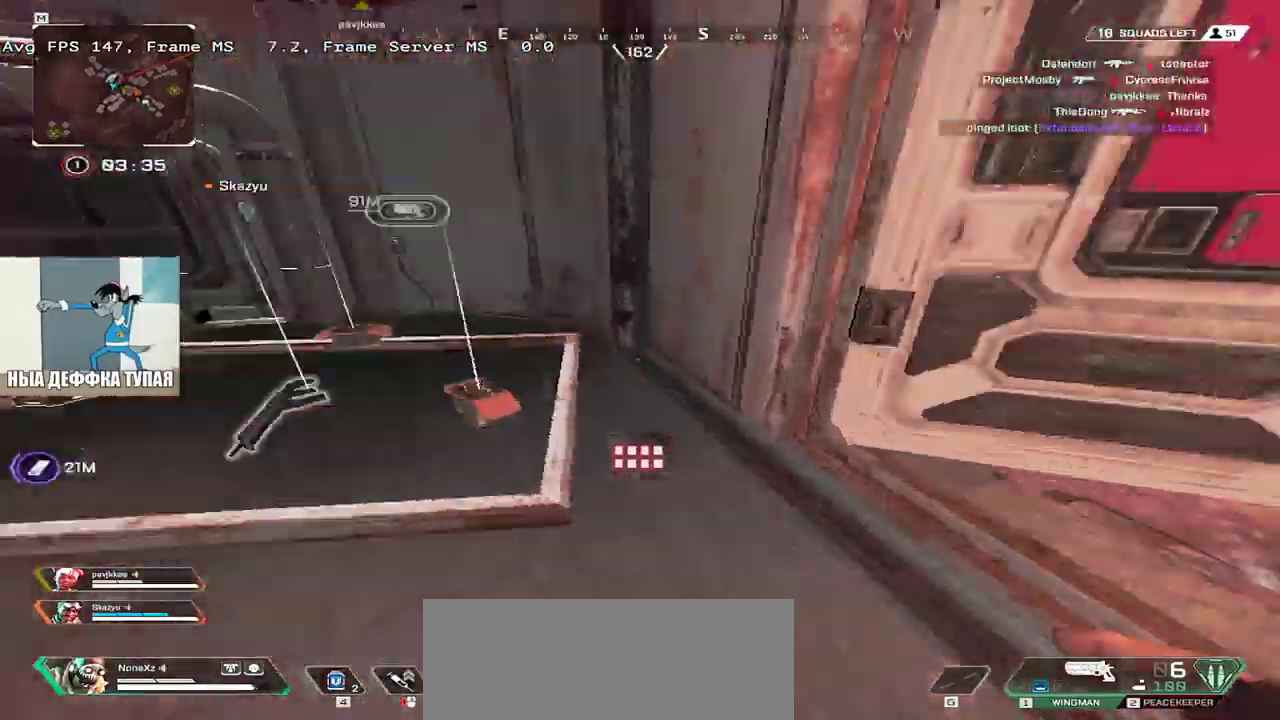
{"keys": ["e", "w"], "mouse": [], "events": [[17, "shift", "up"], [33, "q", "down"], [217, "q", "up"], [250, "e", "down"], [333, "shift", "down"], [433, "shift", "up"]]}
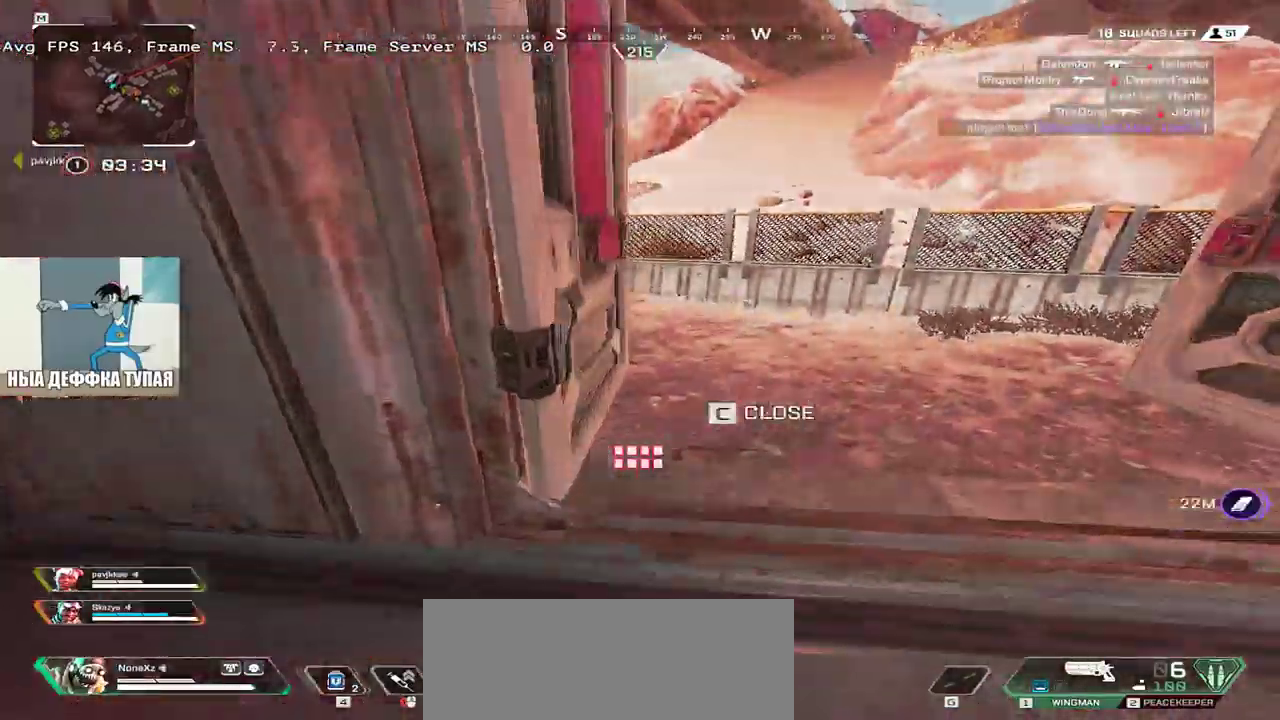
{"keys": ["e", "w"], "mouse": [], "events": []}